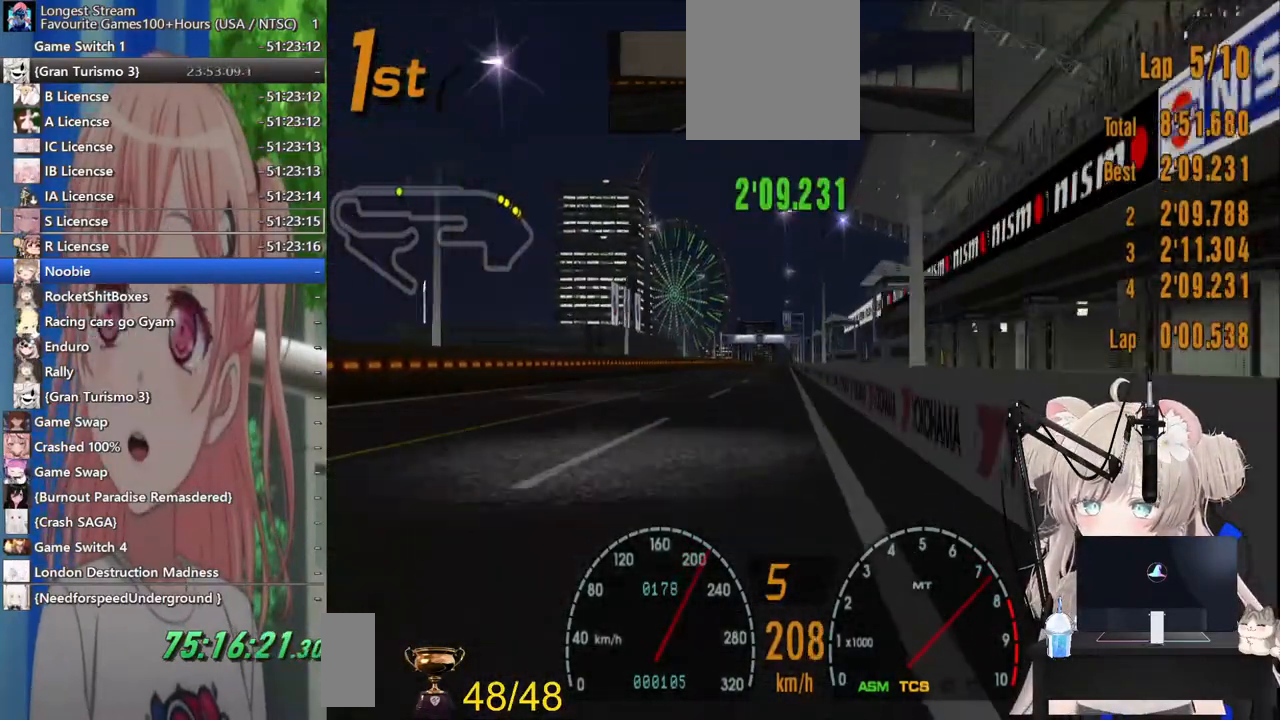
Gameplay with a controller (PlayStation layout); each line is a JSON object with the inputs held at the frame after it. "events" lists button and stick changes between this image and that frame as [ms after this image, input, new state], when the widget could be followed in between. Not read: L1 R1.
{"buttons": ["R2"], "left_stick": "center", "right_stick": "center", "events": []}
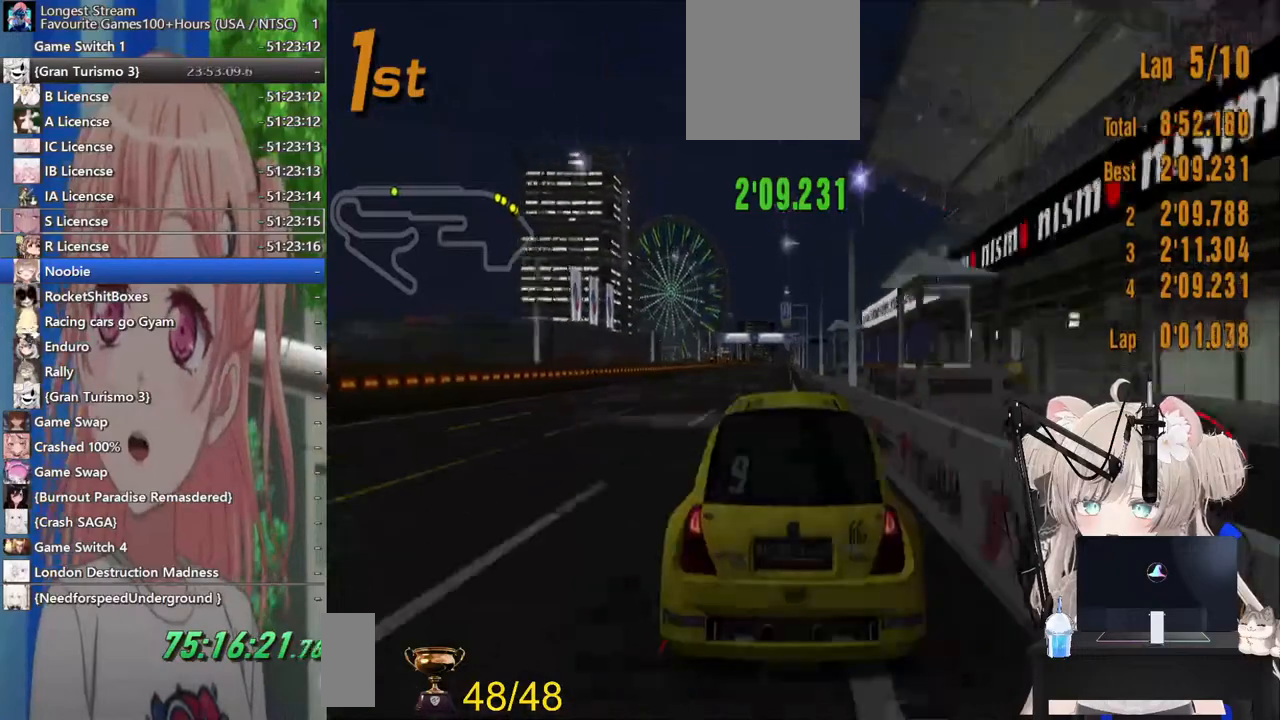
{"buttons": ["R2"], "left_stick": "center", "right_stick": "center", "events": []}
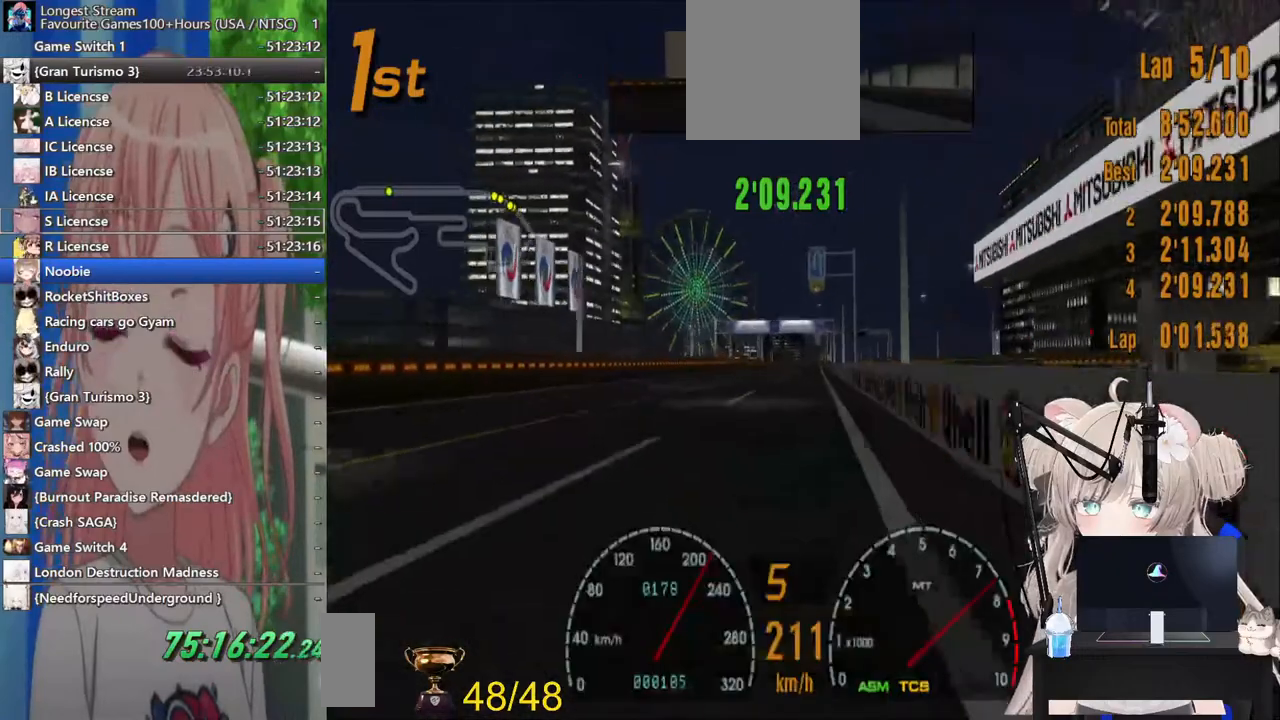
{"buttons": ["R2"], "left_stick": "center", "right_stick": "center", "events": []}
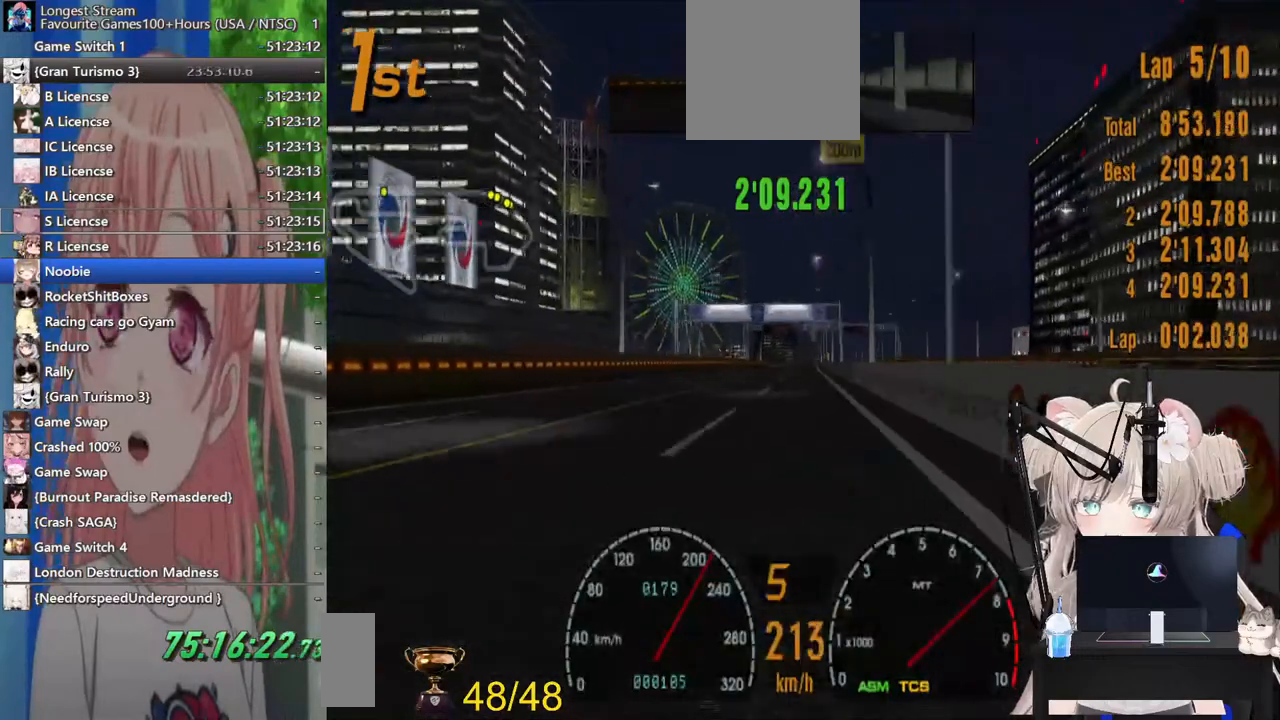
{"buttons": ["R2"], "left_stick": "right", "right_stick": "center", "events": [[500, "left_stick", "right"]]}
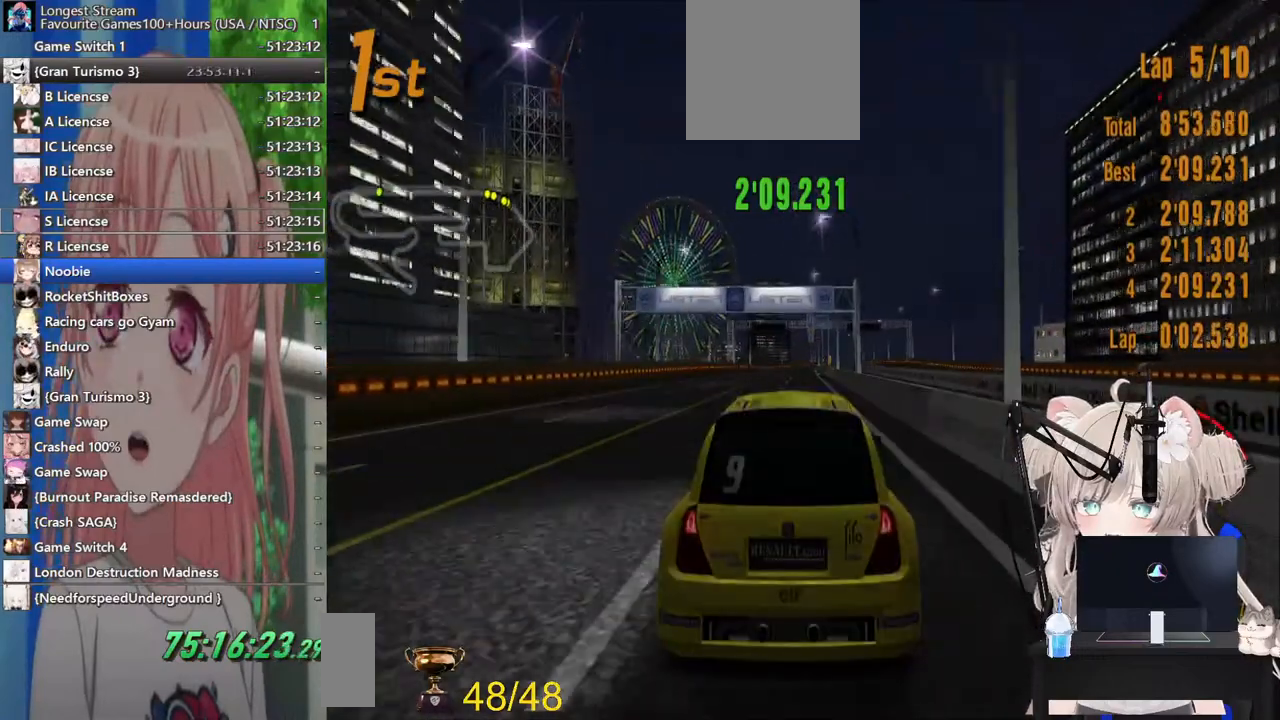
{"buttons": ["R2"], "left_stick": "right", "right_stick": "center", "events": []}
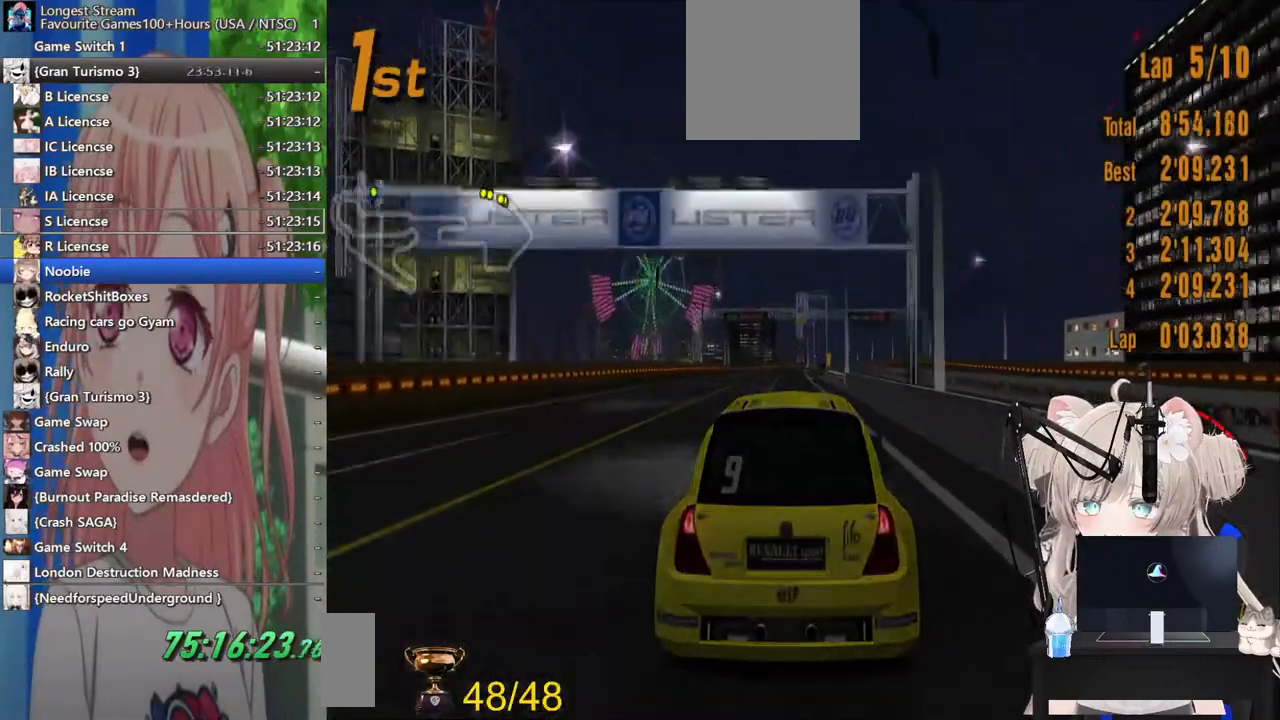
{"buttons": ["R2"], "left_stick": "center", "right_stick": "center"}
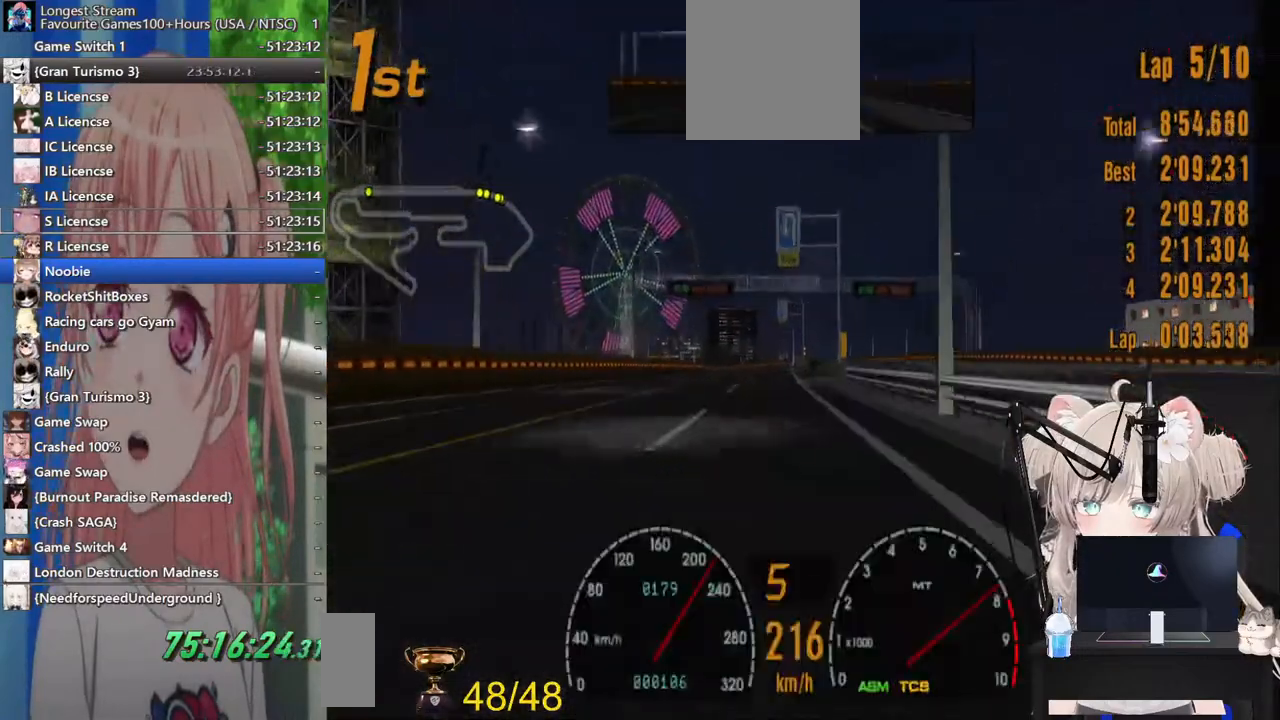
{"buttons": ["R2"], "left_stick": "down-left", "right_stick": "center", "events": [[483, "left_stick", "down-left"]]}
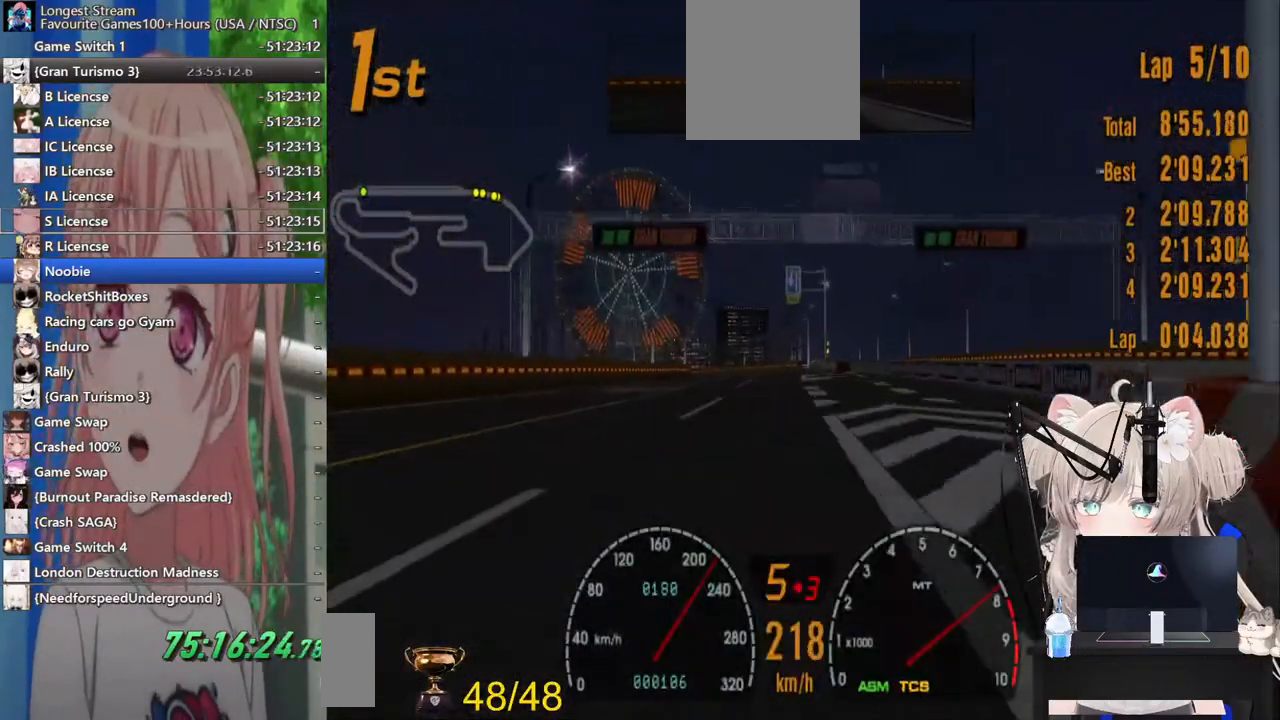
{"buttons": ["R2"], "left_stick": "center", "right_stick": "center", "events": [[67, "left_stick", "center"]]}